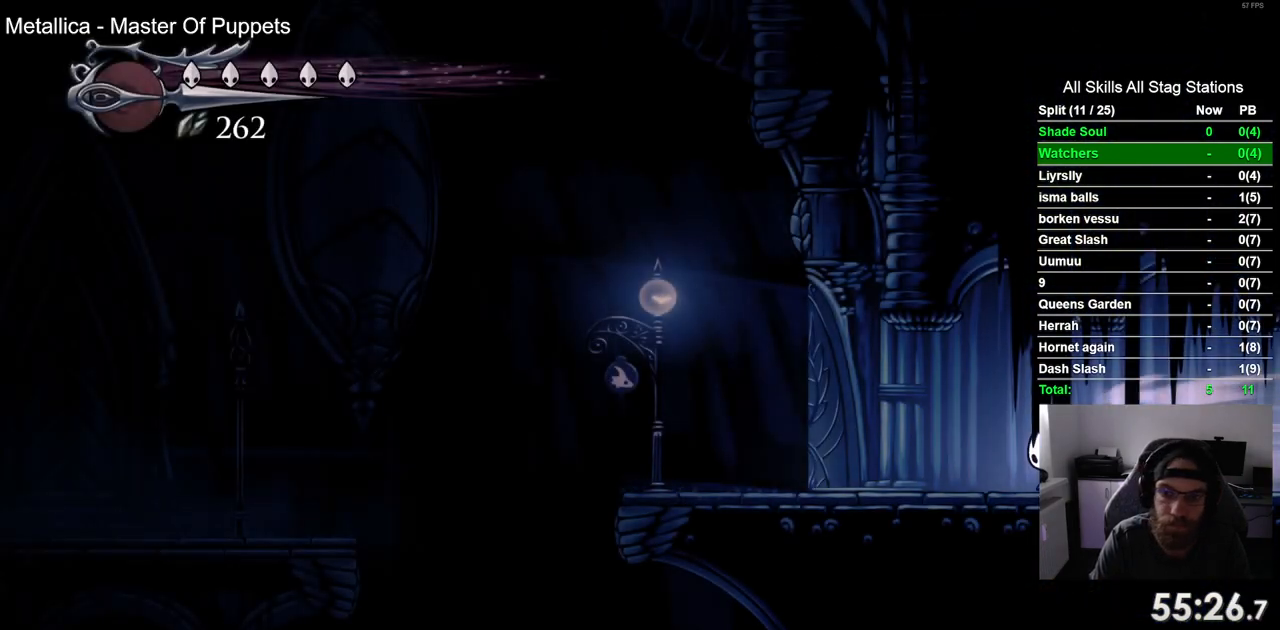
Gameplay with a controller (PlayStation layout); each line is a JSON object with the inputs held at the frame after it. "events" lists button and stick changes between this image and that frame as [ms after this image, input, new state], when the widget could be followed in between. Not read: L1 L3 R1 R3.
{"buttons": ["DPAD_RIGHT"], "left_stick": "center", "right_stick": "center", "events": [[17, "R2", "up"], [150, "CROSS", "down"], [267, "DPAD_LEFT", "up"], [267, "DPAD_UP", "down"], [317, "DPAD_UP", "up"], [350, "DPAD_RIGHT", "down"], [500, "CROSS", "up"]]}
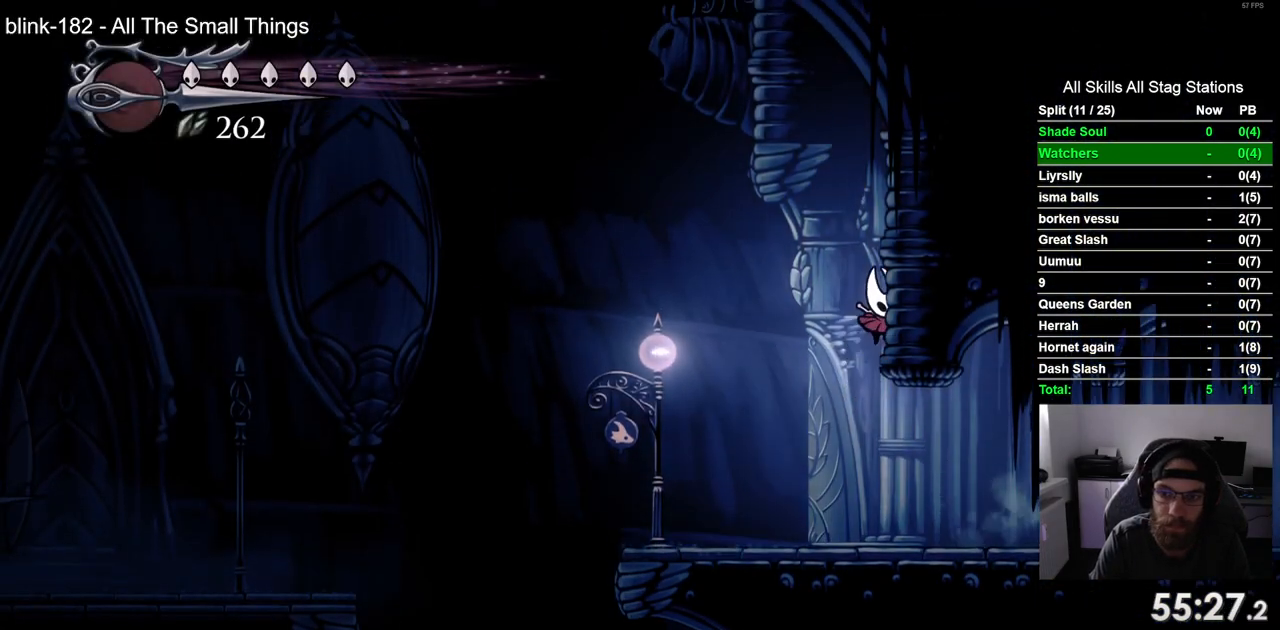
{"buttons": ["L2", "DPAD_RIGHT"], "left_stick": "center", "right_stick": "center", "events": [[67, "CROSS", "down"], [283, "CROSS", "up"], [433, "L2", "down"]]}
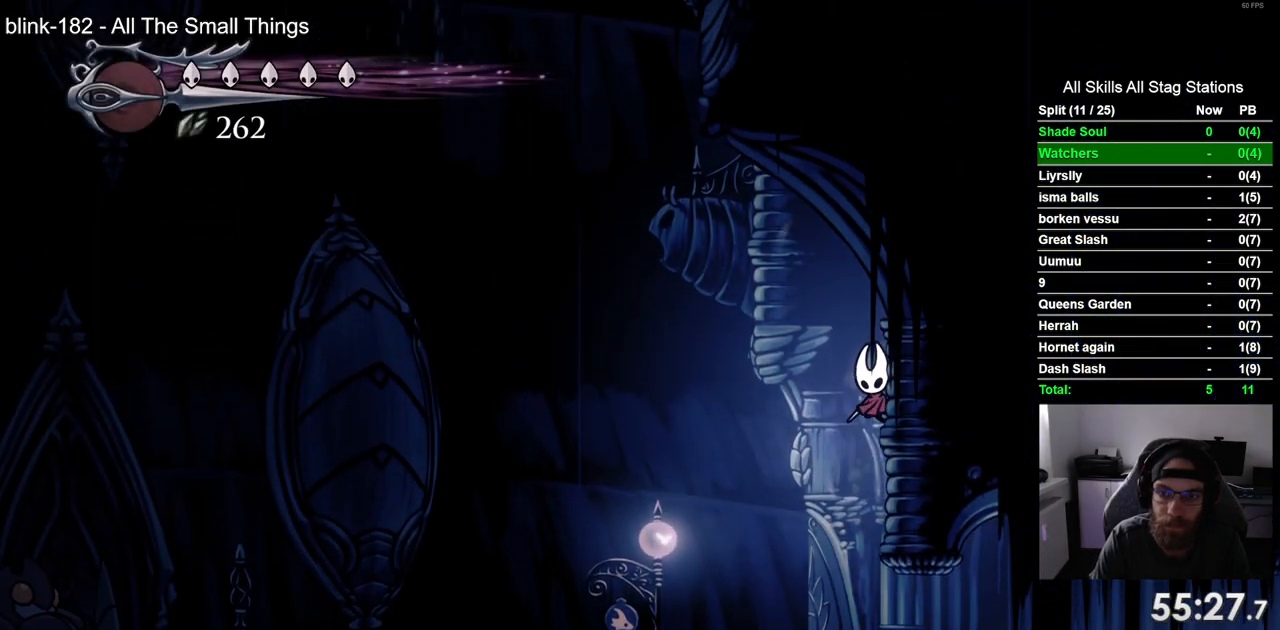
{"buttons": ["L2", "DPAD_RIGHT"], "left_stick": "center", "right_stick": "center", "events": []}
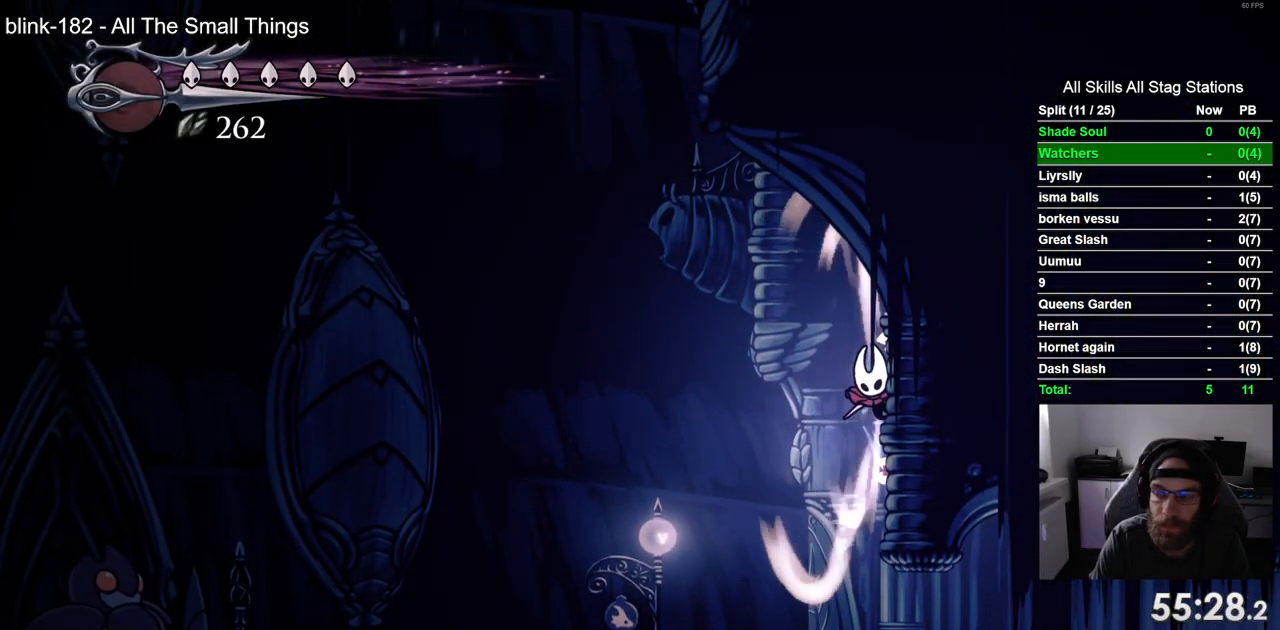
{"buttons": ["DPAD_LEFT"], "left_stick": "center", "right_stick": "center", "events": [[417, "DPAD_RIGHT", "up"], [433, "L2", "up"], [500, "DPAD_LEFT", "down"]]}
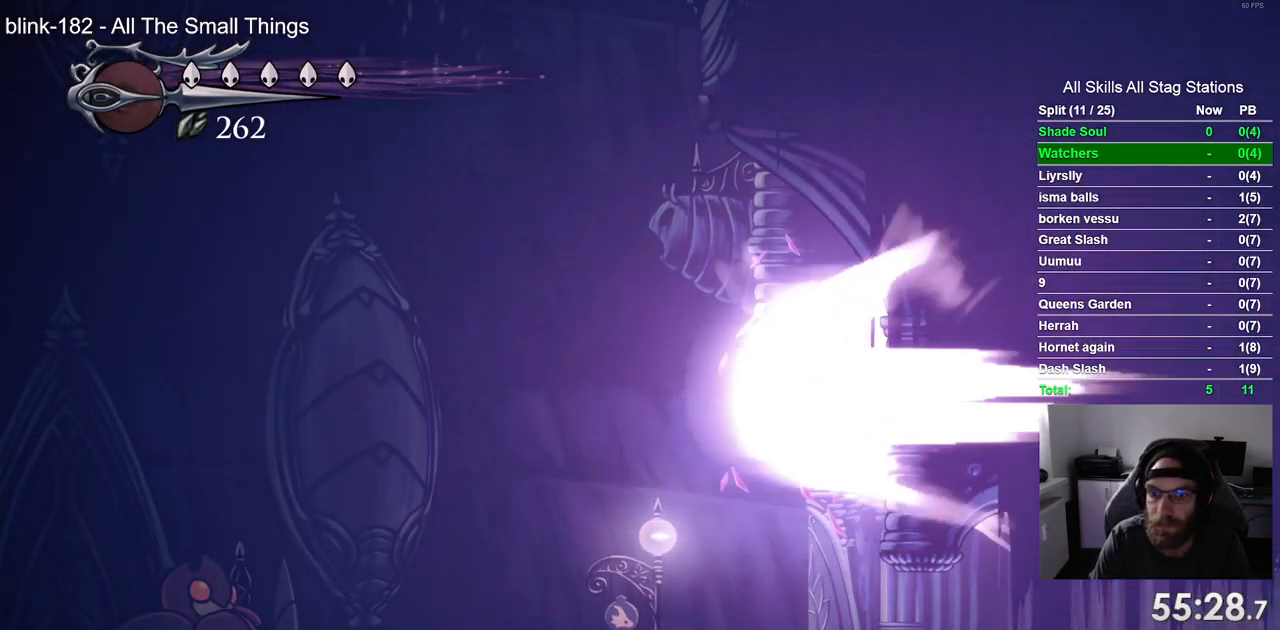
{"buttons": ["DPAD_LEFT"], "left_stick": "center", "right_stick": "center", "events": []}
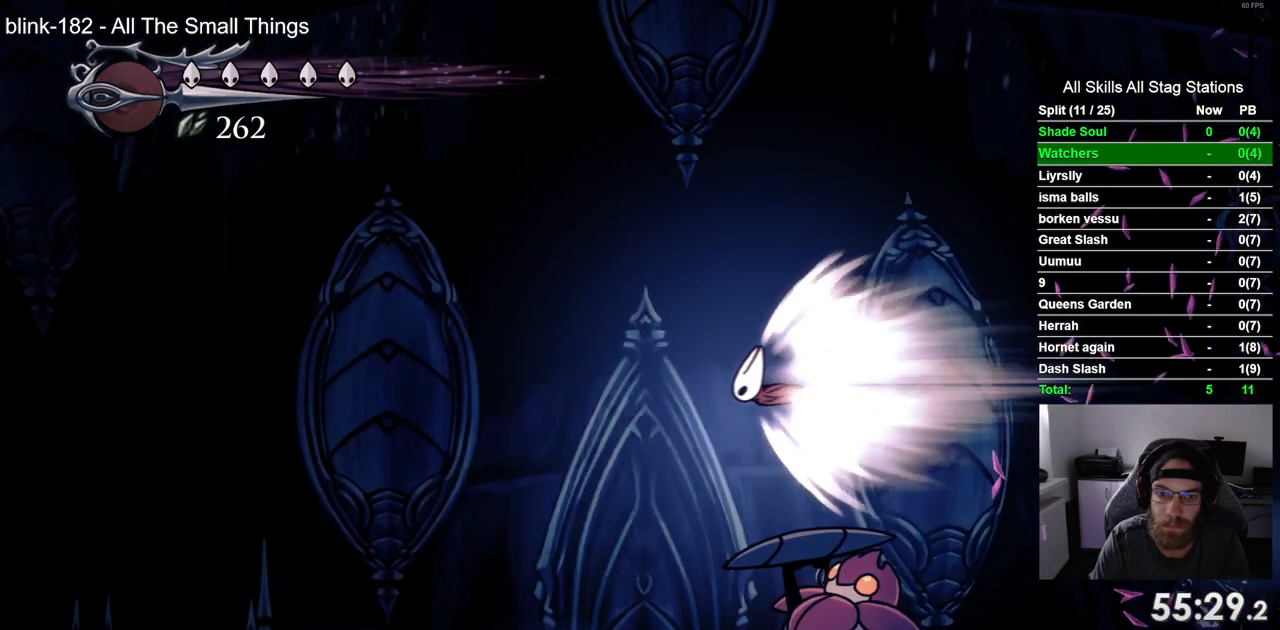
{"buttons": ["DPAD_LEFT"], "left_stick": "center", "right_stick": "center", "events": []}
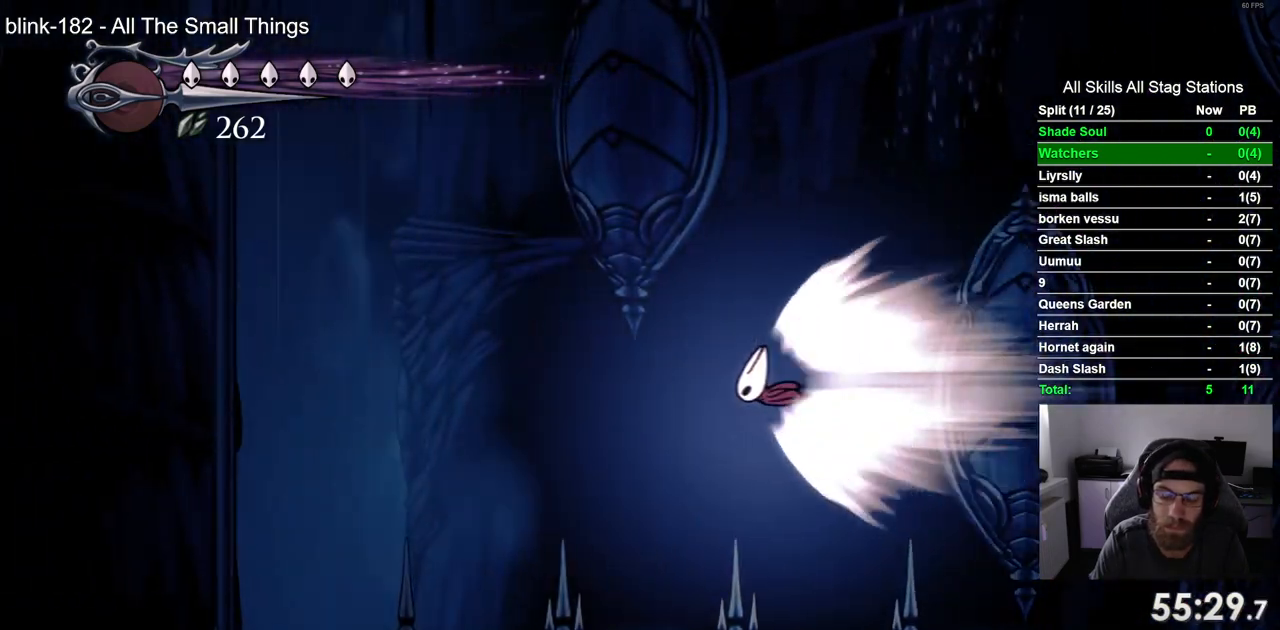
{"buttons": ["DPAD_LEFT"], "left_stick": "center", "right_stick": "center", "events": []}
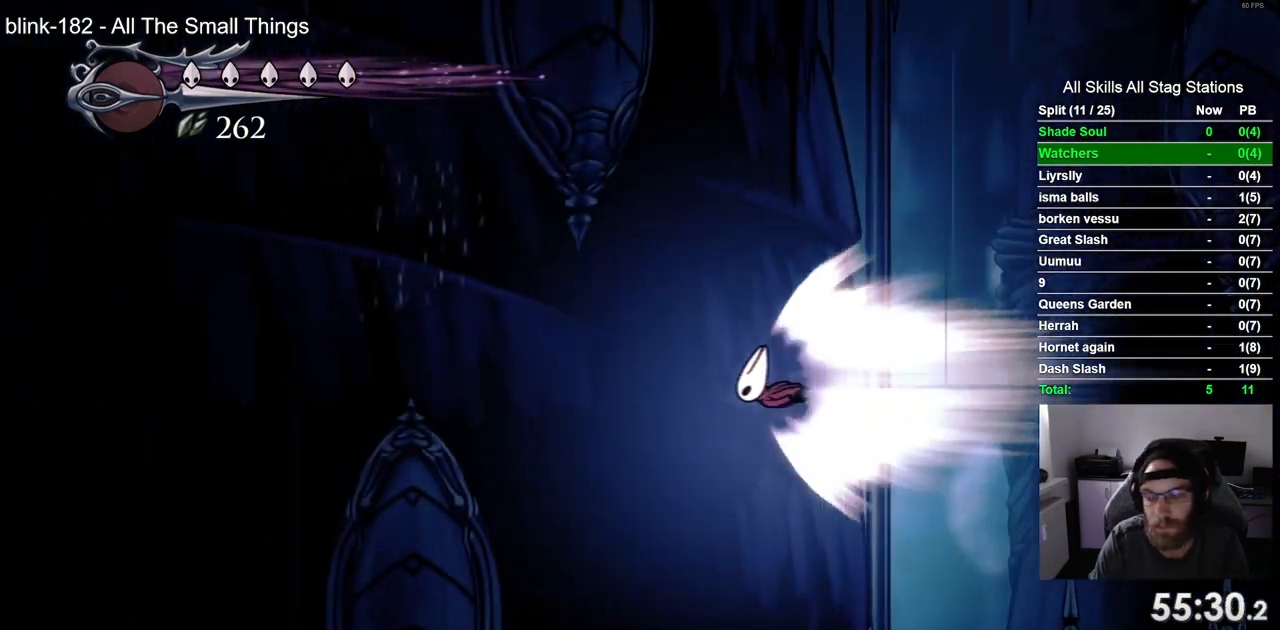
{"buttons": ["DPAD_LEFT"], "left_stick": "center", "right_stick": "center", "events": []}
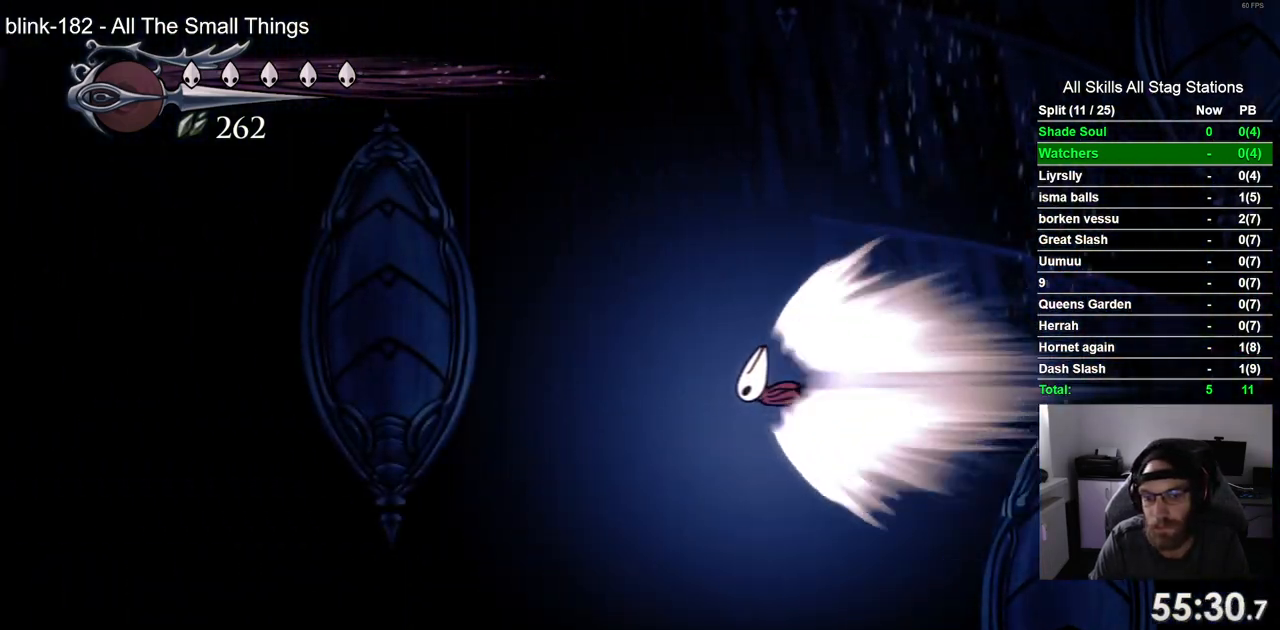
{"buttons": ["DPAD_LEFT"], "left_stick": "center", "right_stick": "center", "events": []}
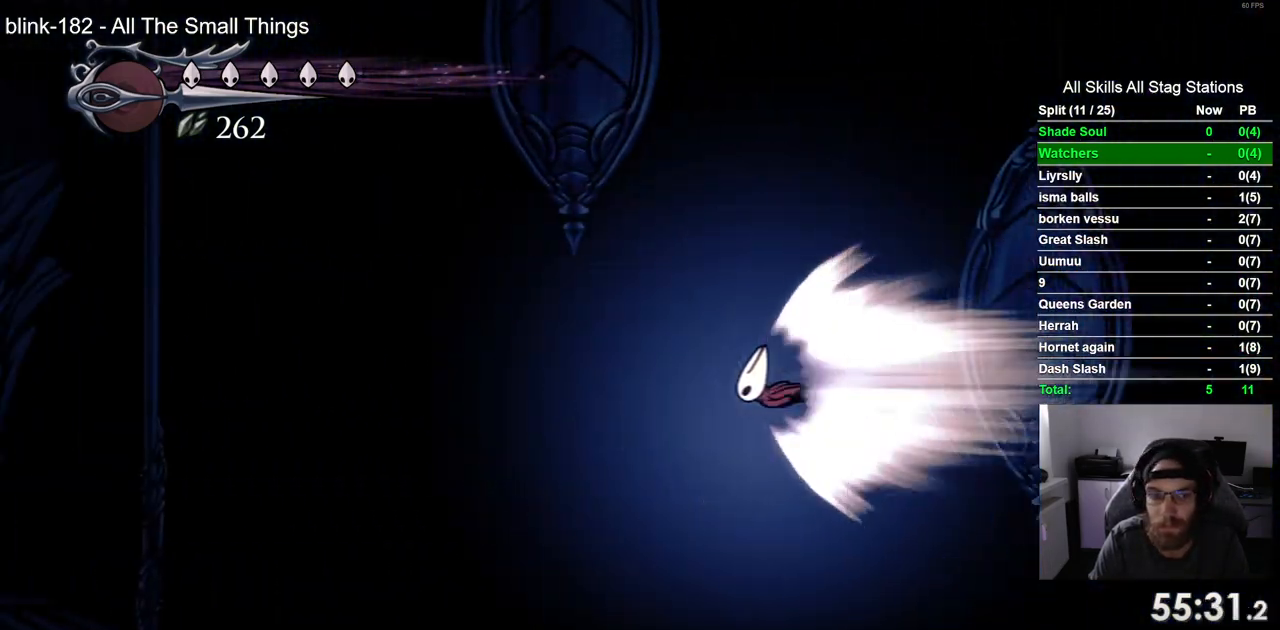
{"buttons": ["DPAD_LEFT"], "left_stick": "center", "right_stick": "center", "events": []}
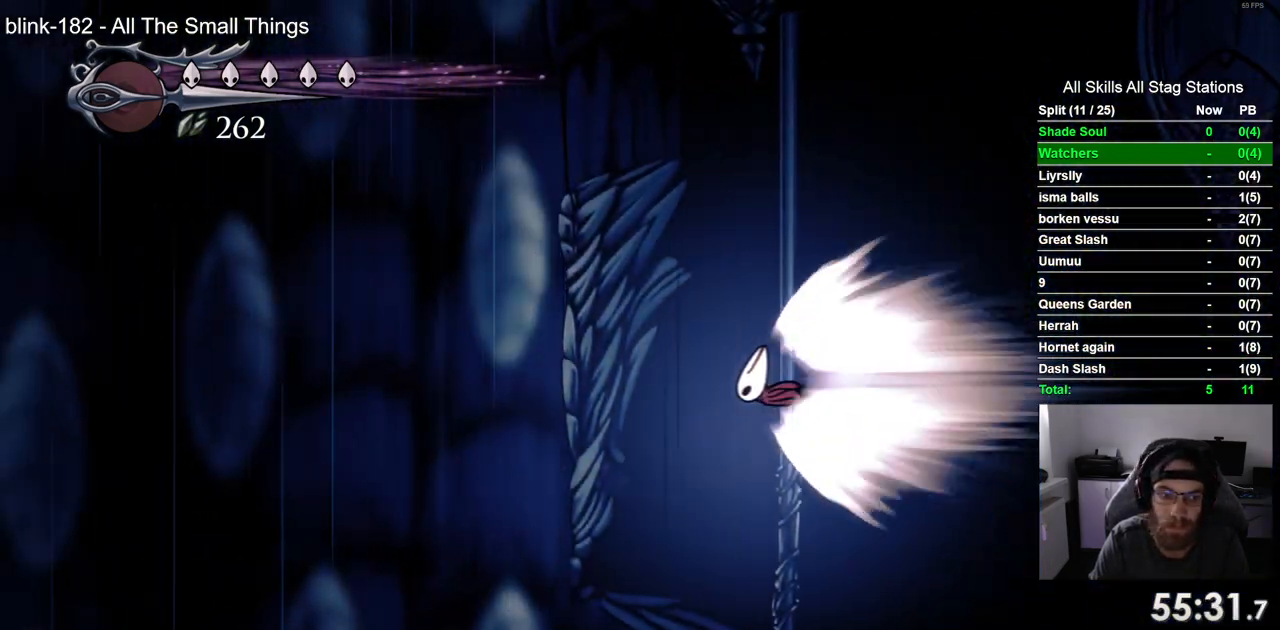
{"buttons": ["DPAD_LEFT"], "left_stick": "center", "right_stick": "center", "events": []}
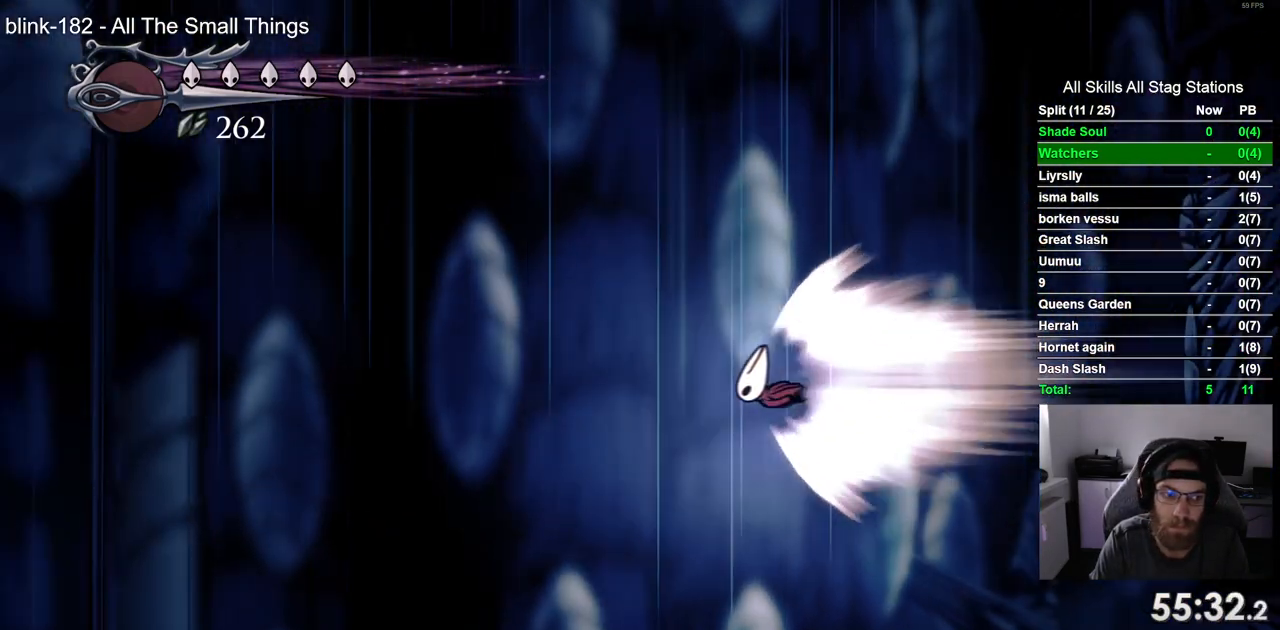
{"buttons": ["DPAD_LEFT"], "left_stick": "center", "right_stick": "center", "events": [[117, "CROSS", "down"], [233, "CROSS", "up"]]}
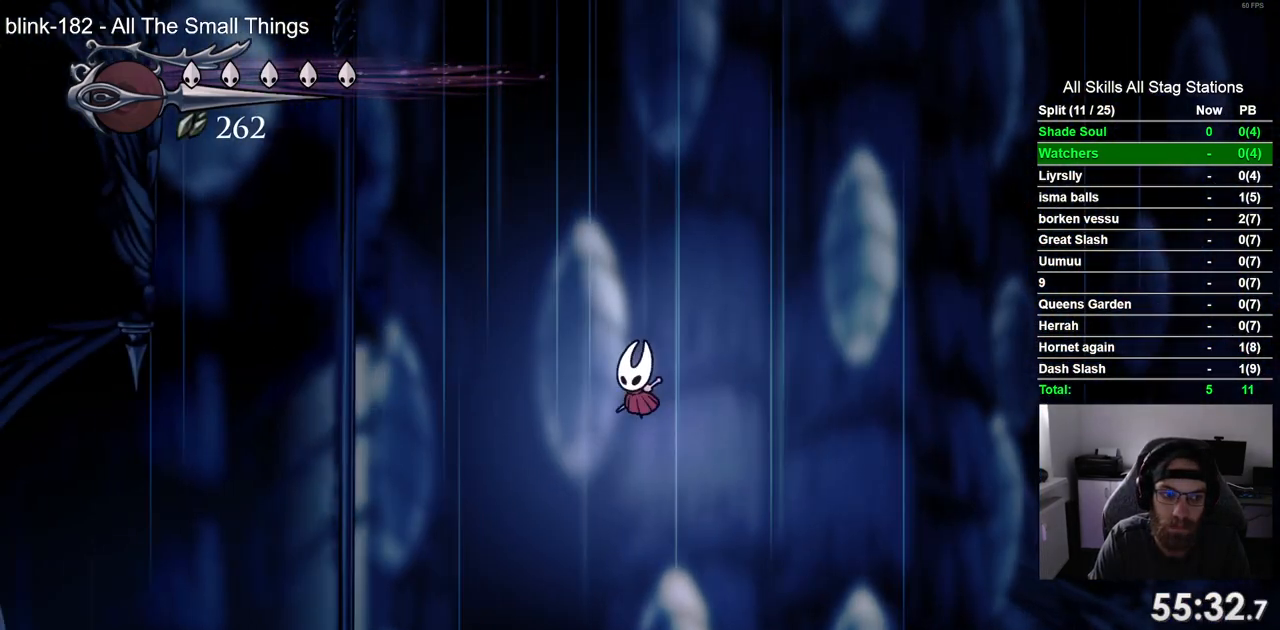
{"buttons": ["DPAD_LEFT"], "left_stick": "center", "right_stick": "center", "events": []}
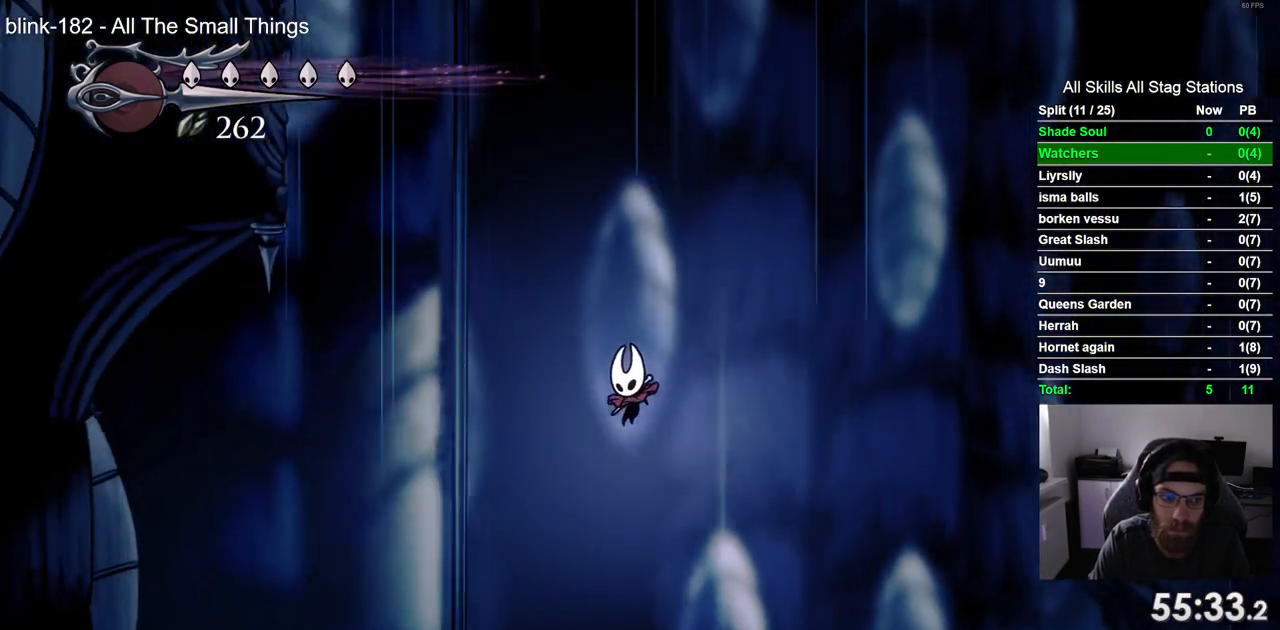
{"buttons": ["DPAD_LEFT"], "left_stick": "center", "right_stick": "center", "events": []}
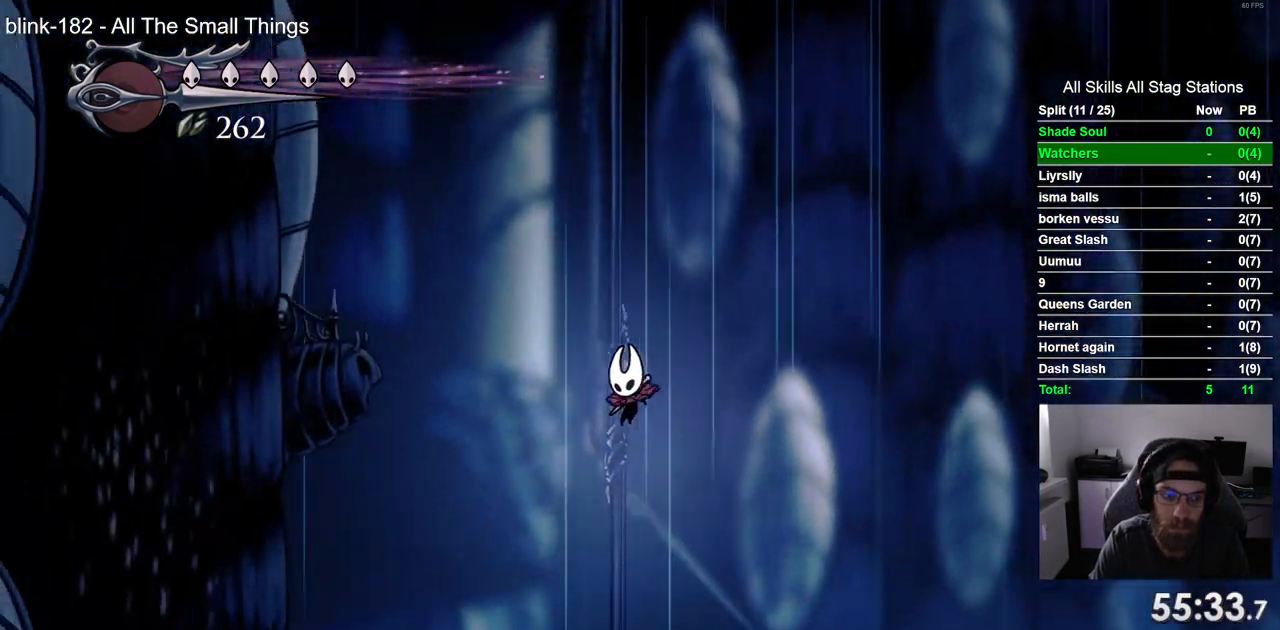
{"buttons": ["DPAD_LEFT"], "left_stick": "center", "right_stick": "center", "events": []}
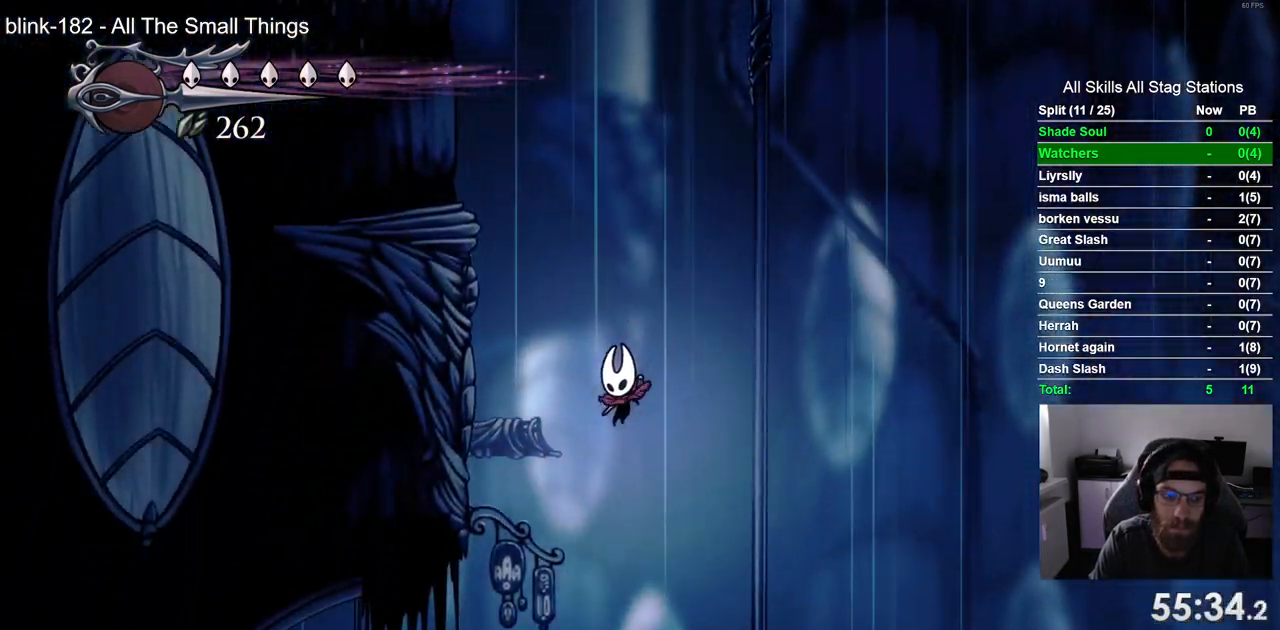
{"buttons": ["DPAD_LEFT"], "left_stick": "center", "right_stick": "center", "events": [[33, "DPAD_LEFT", "up"], [100, "DPAD_LEFT", "down"]]}
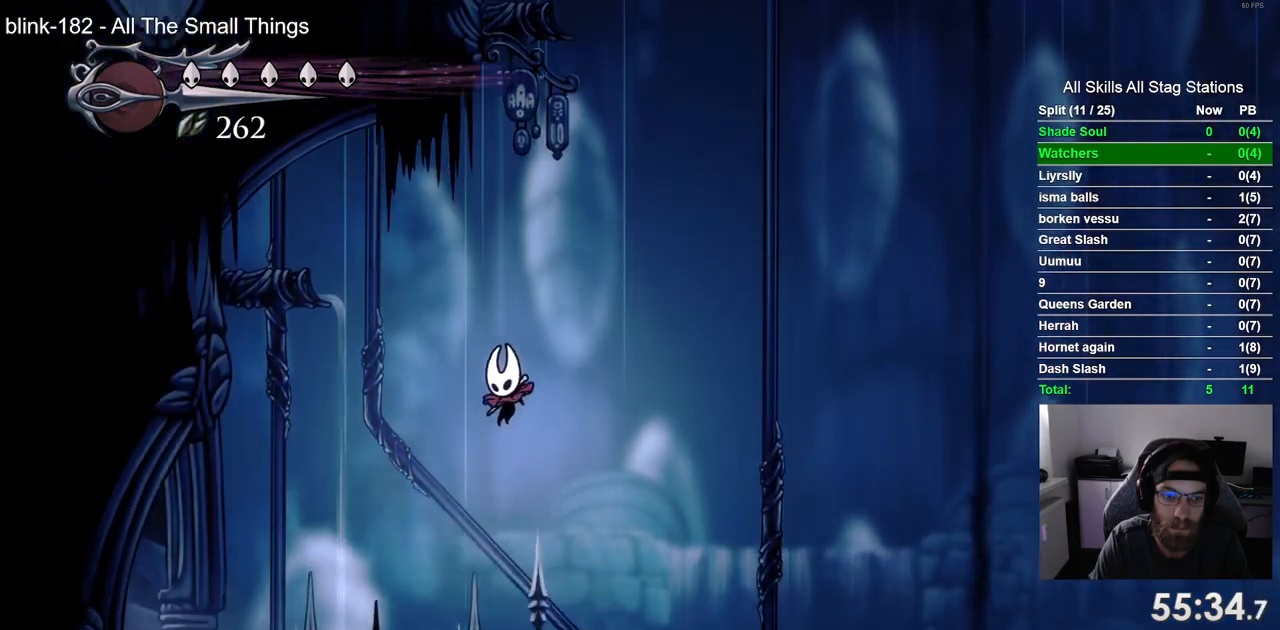
{"buttons": ["DPAD_LEFT"], "left_stick": "center", "right_stick": "center", "events": [[183, "R2", "down"], [500, "R2", "up"]]}
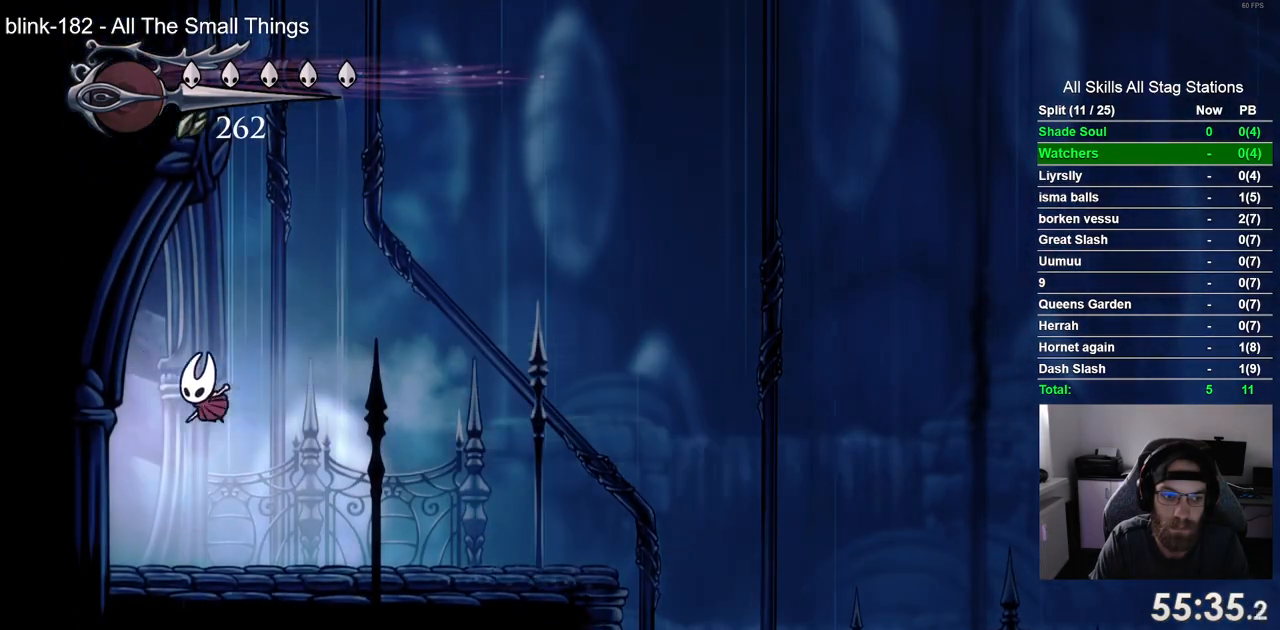
{"buttons": ["DPAD_LEFT"], "left_stick": "center", "right_stick": "center", "events": []}
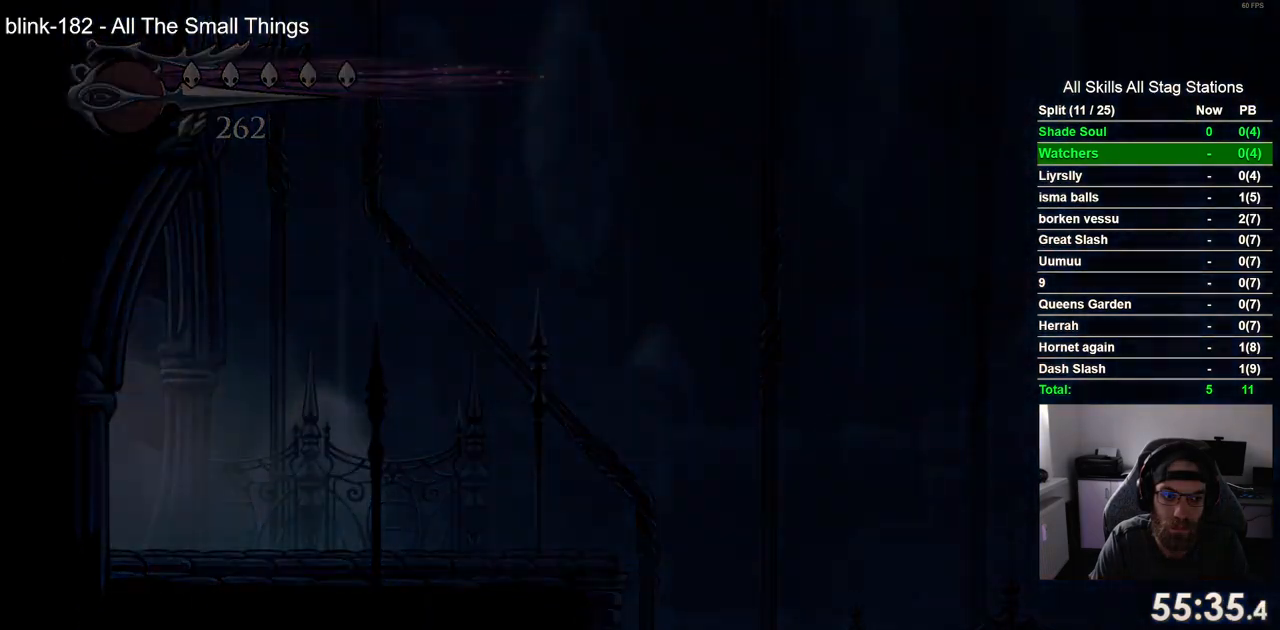
{"buttons": ["DPAD_LEFT"], "left_stick": "center", "right_stick": "center", "events": []}
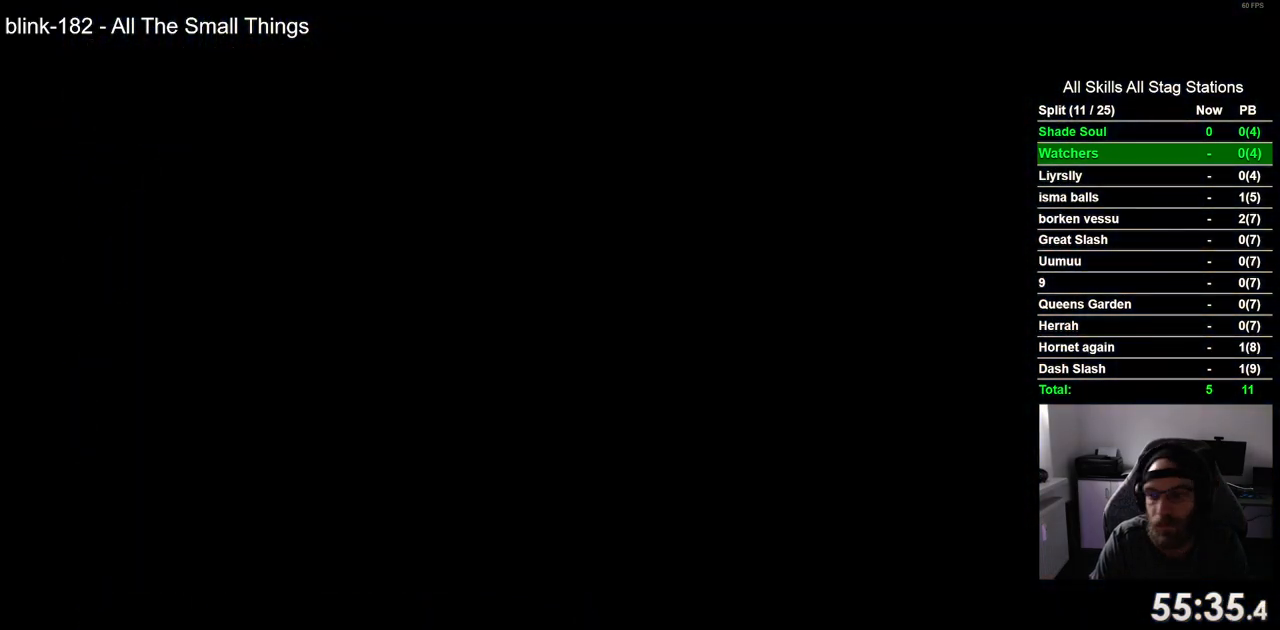
{"buttons": ["DPAD_LEFT"], "left_stick": "center", "right_stick": "center", "events": []}
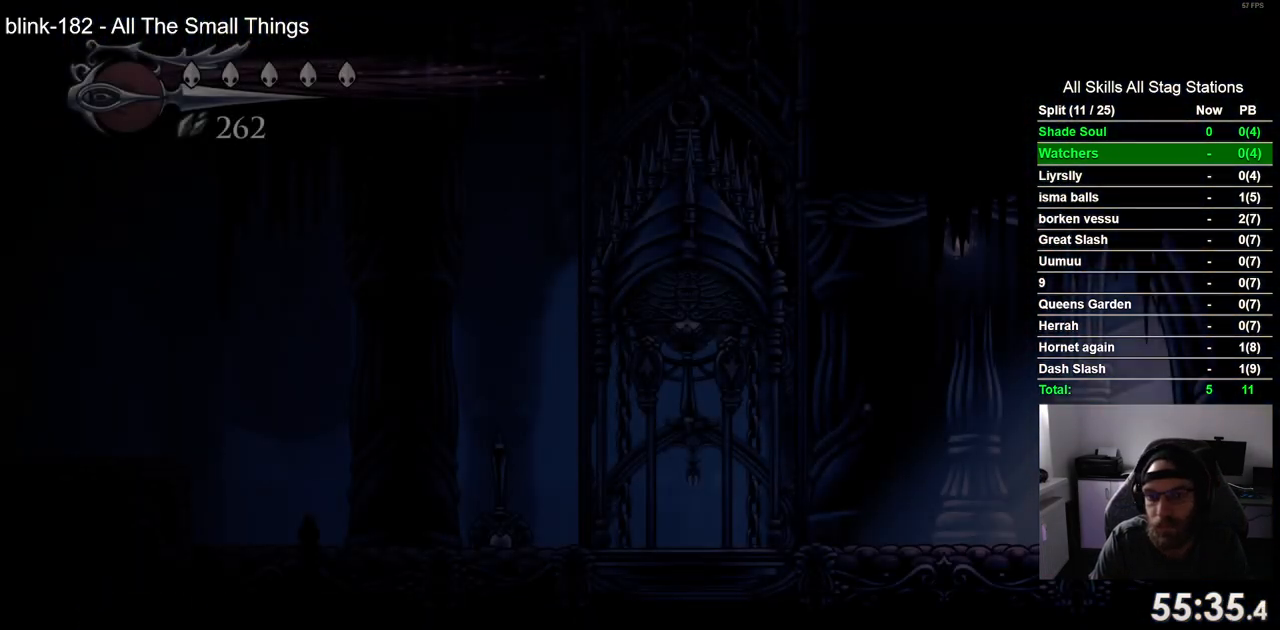
{"buttons": ["R2", "DPAD_LEFT"], "left_stick": "center", "right_stick": "center", "events": [[400, "R2", "down"]]}
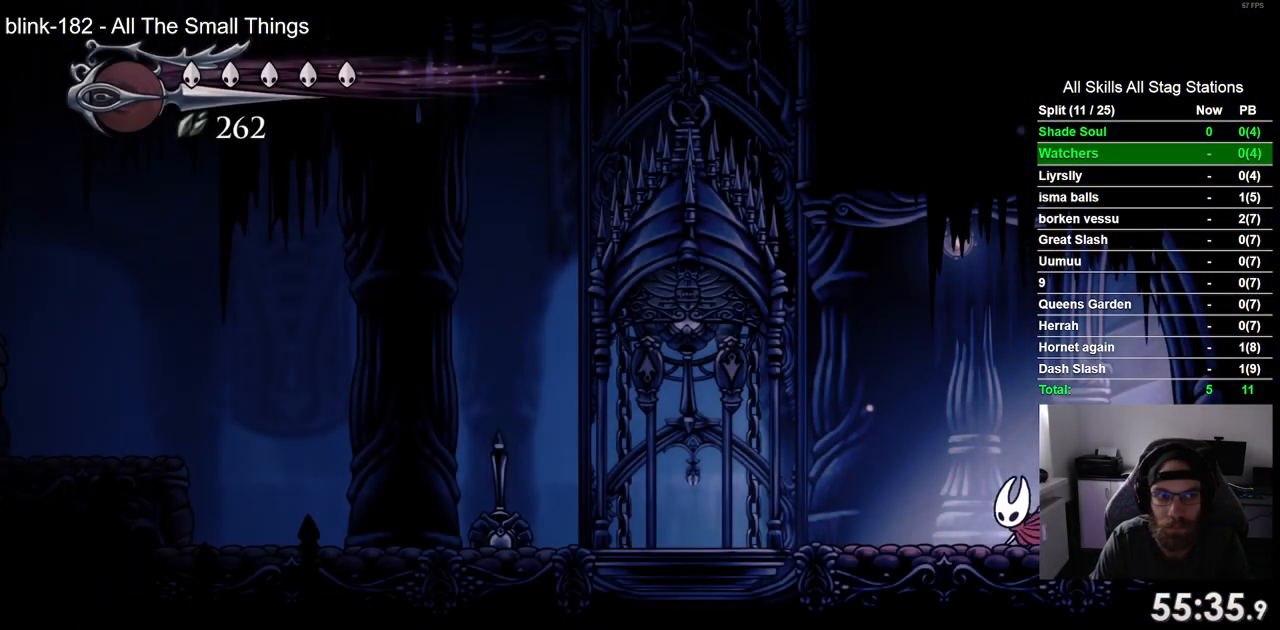
{"buttons": ["R2", "DPAD_LEFT"], "left_stick": "center", "right_stick": "center", "events": [[100, "R2", "up"], [483, "R2", "down"]]}
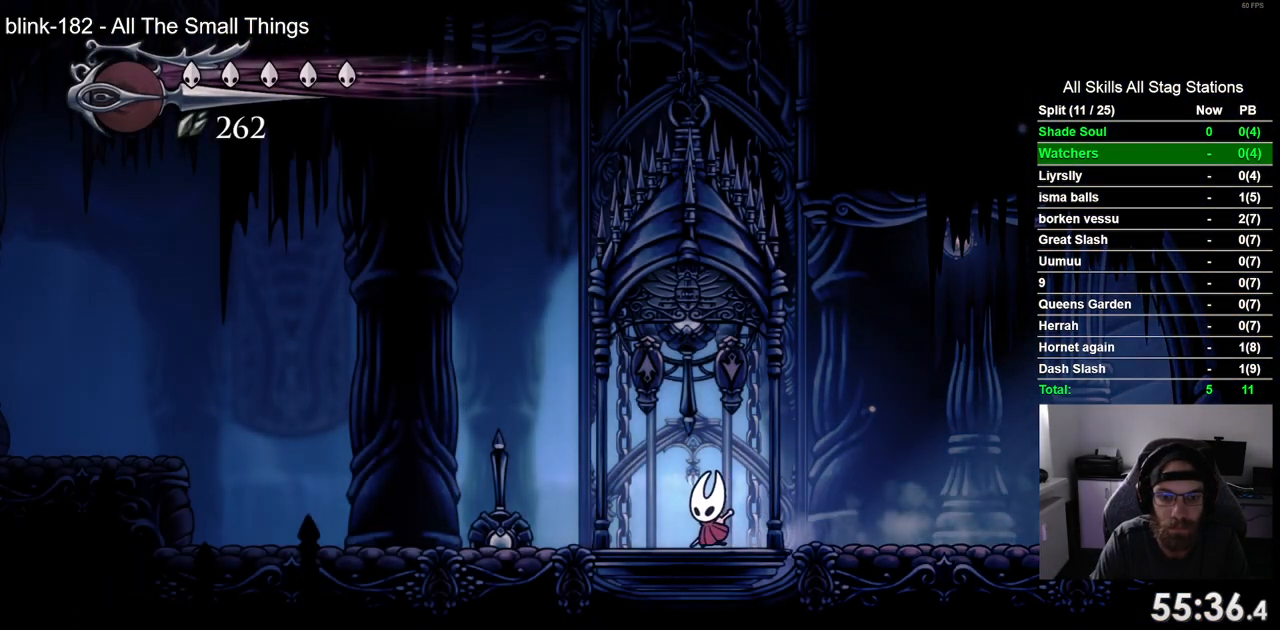
{"buttons": ["CROSS", "DPAD_LEFT"], "left_stick": "center", "right_stick": "center", "events": [[217, "R2", "up"], [500, "CROSS", "down"]]}
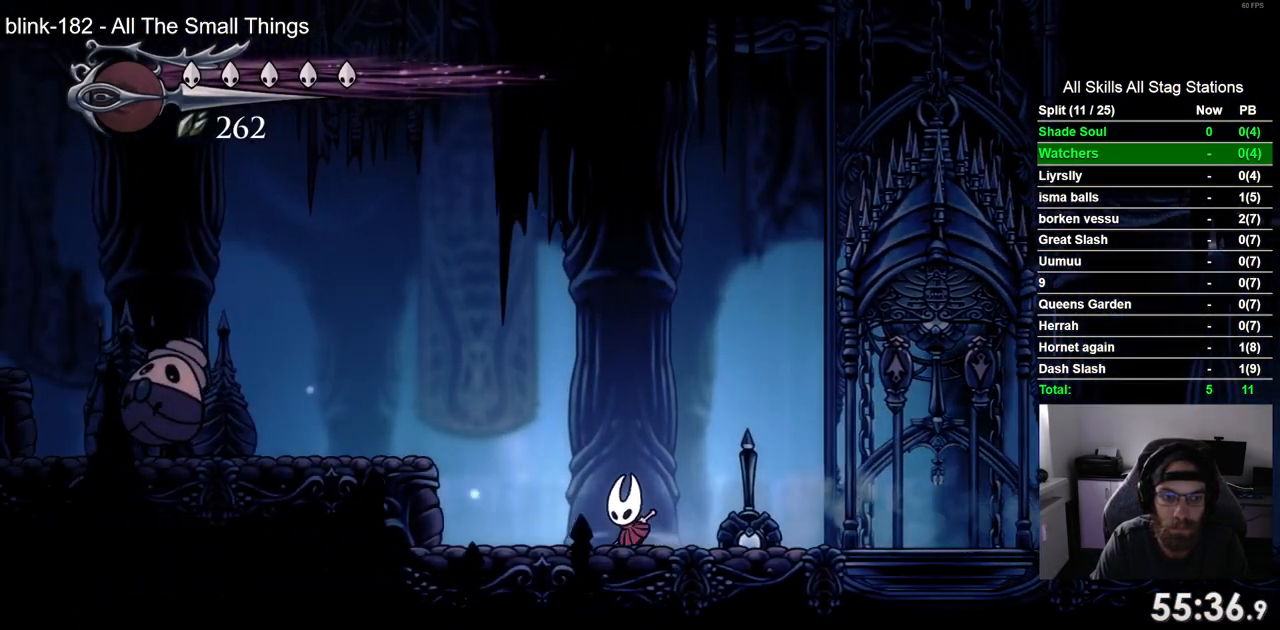
{"buttons": ["DPAD_LEFT"], "left_stick": "center", "right_stick": "center", "events": [[300, "CROSS", "up"]]}
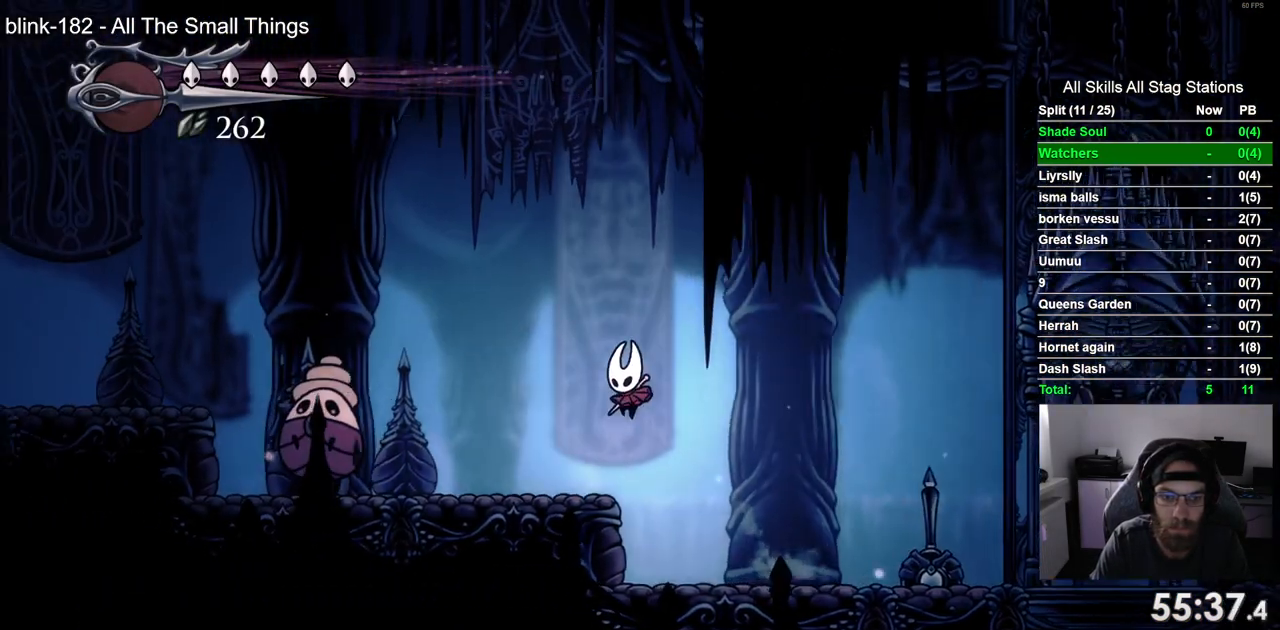
{"buttons": ["DPAD_LEFT"], "left_stick": "center", "right_stick": "center", "events": [[267, "SQUARE", "down"], [433, "SQUARE", "up"]]}
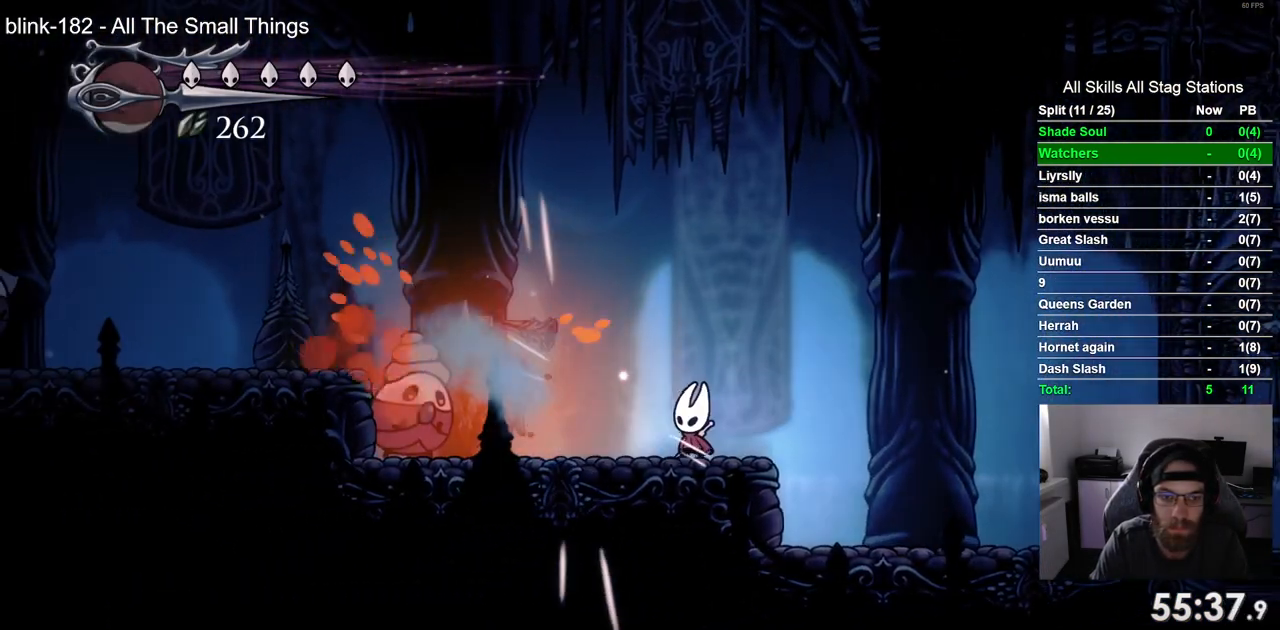
{"buttons": ["DPAD_LEFT"], "left_stick": "center", "right_stick": "center", "events": [[167, "SQUARE", "down"], [250, "DPAD_LEFT", "up"], [350, "DPAD_RIGHT", "down"], [367, "SQUARE", "up"], [433, "DPAD_RIGHT", "up"], [483, "DPAD_LEFT", "down"]]}